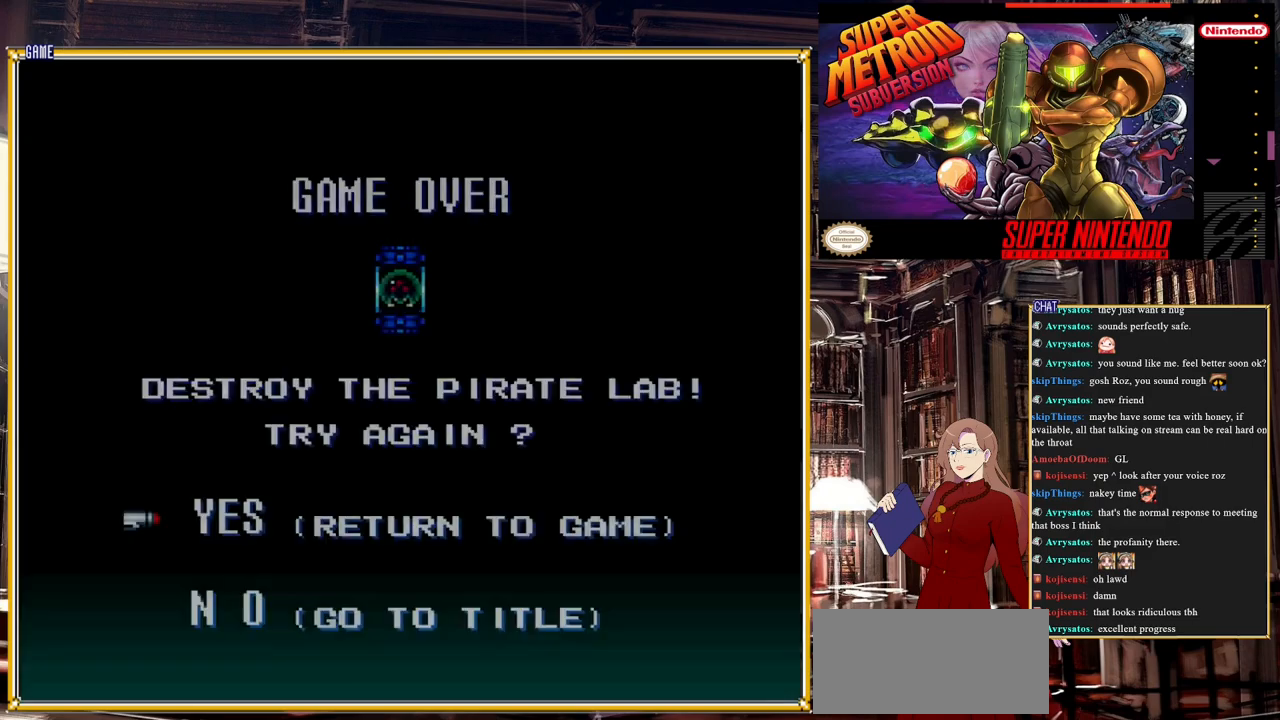
Gameplay with a controller (Nintendo layout); each line is a JSON object with the inputs held at the frame after it. "events" lists button and stick changes between this image and that frame as [ms after this image, input, new state], when the widget could be followed in between. Not read: L3 R3.
{"buttons": [], "events": [[267, "A", "down"], [433, "A", "up"]]}
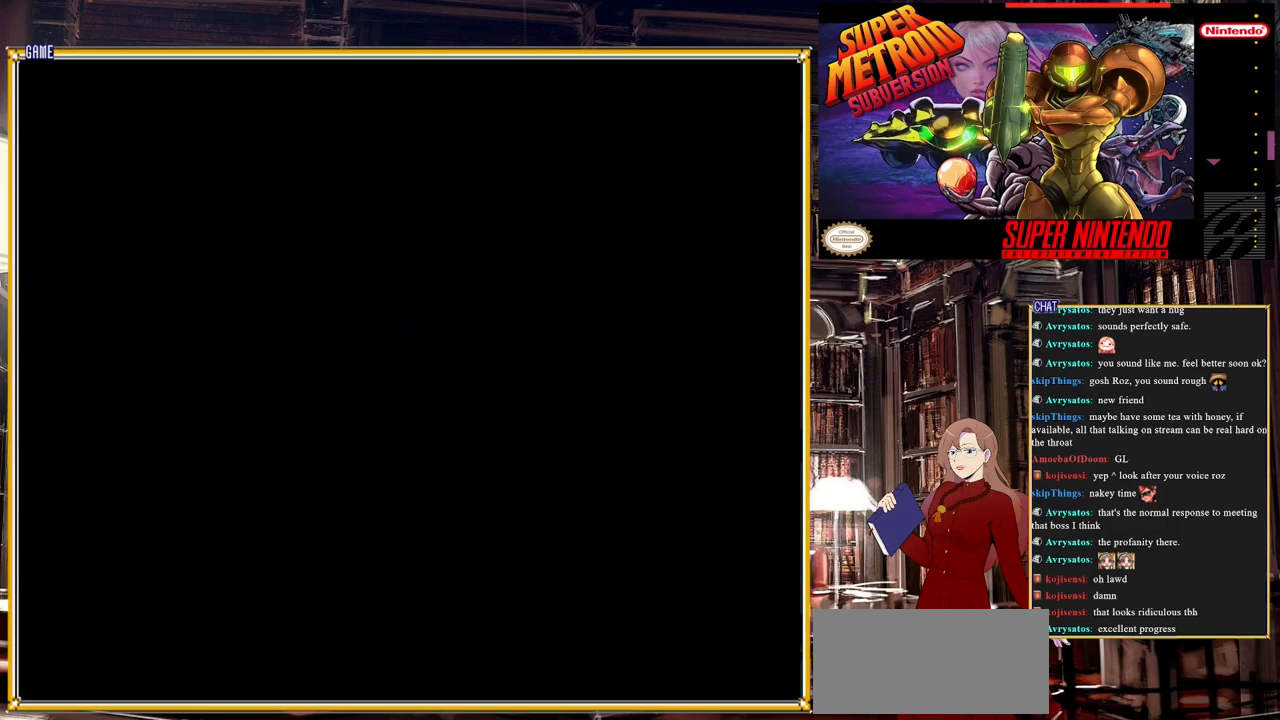
{"buttons": ["A"], "events": [[433, "A", "down"]]}
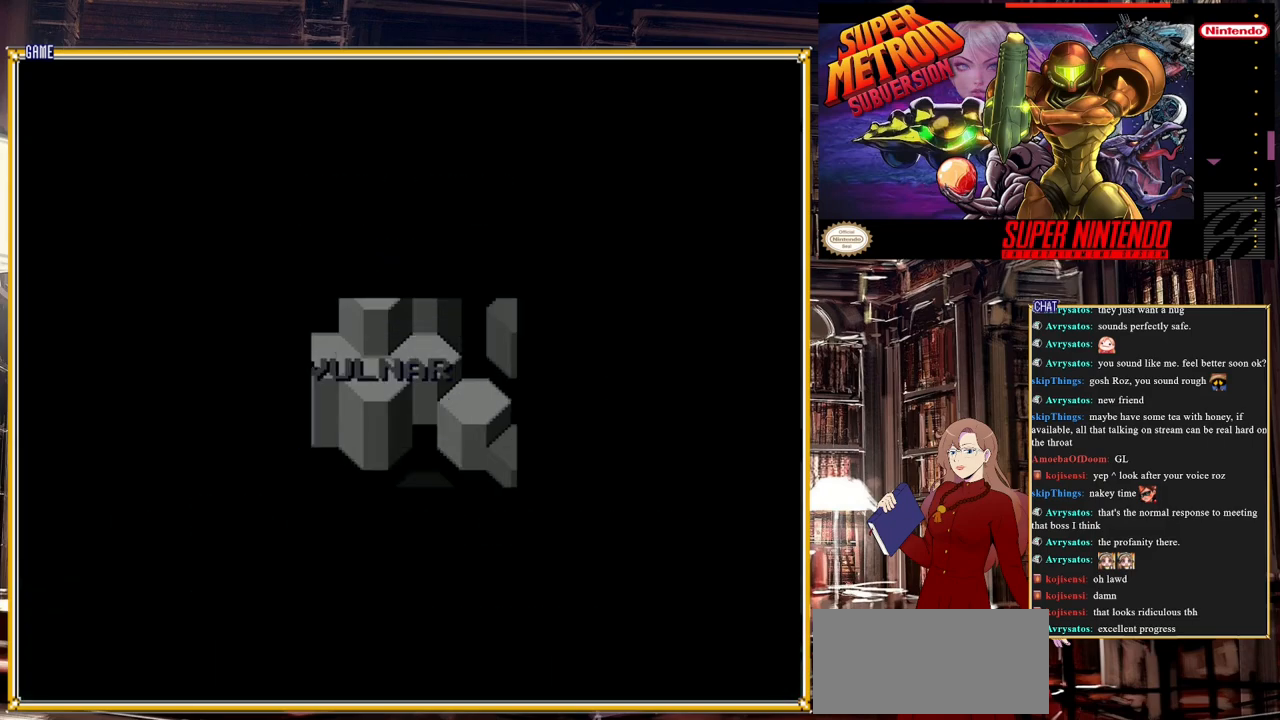
{"buttons": [], "events": [[17, "A", "up"], [133, "A", "down"], [217, "A", "up"], [333, "A", "down"], [417, "A", "up"]]}
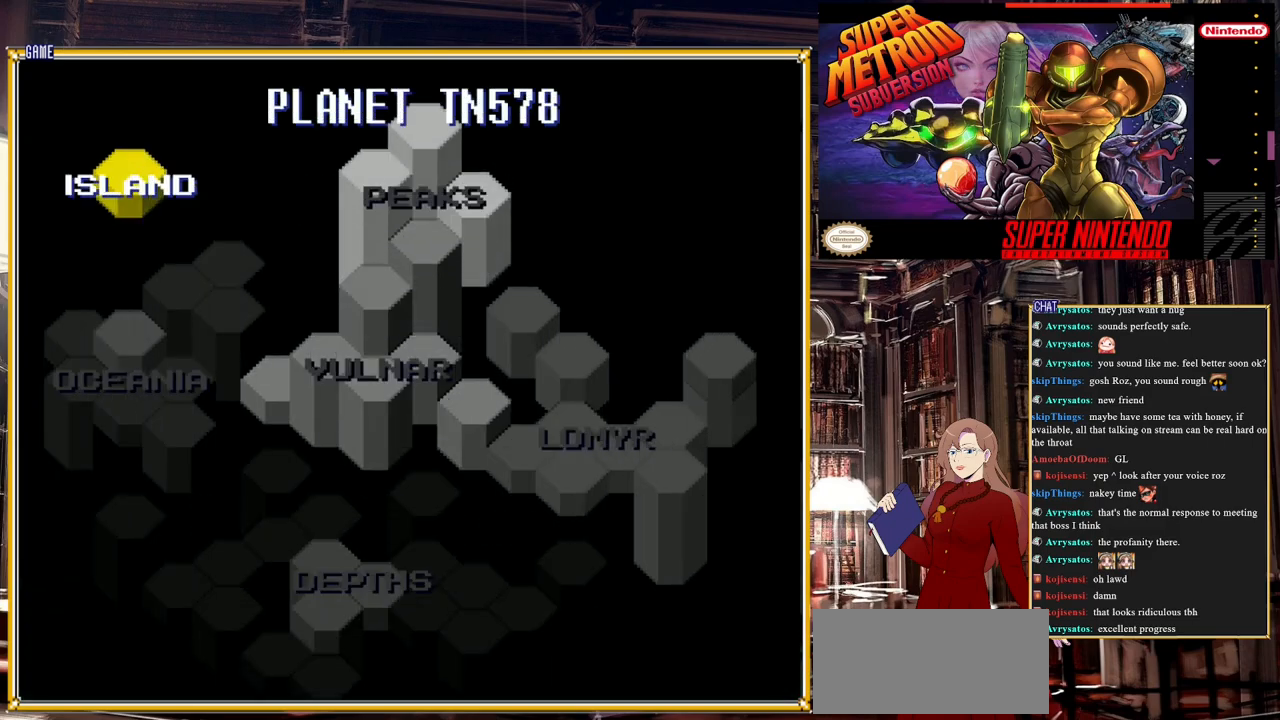
{"buttons": [], "events": [[33, "A", "down"], [100, "A", "up"]]}
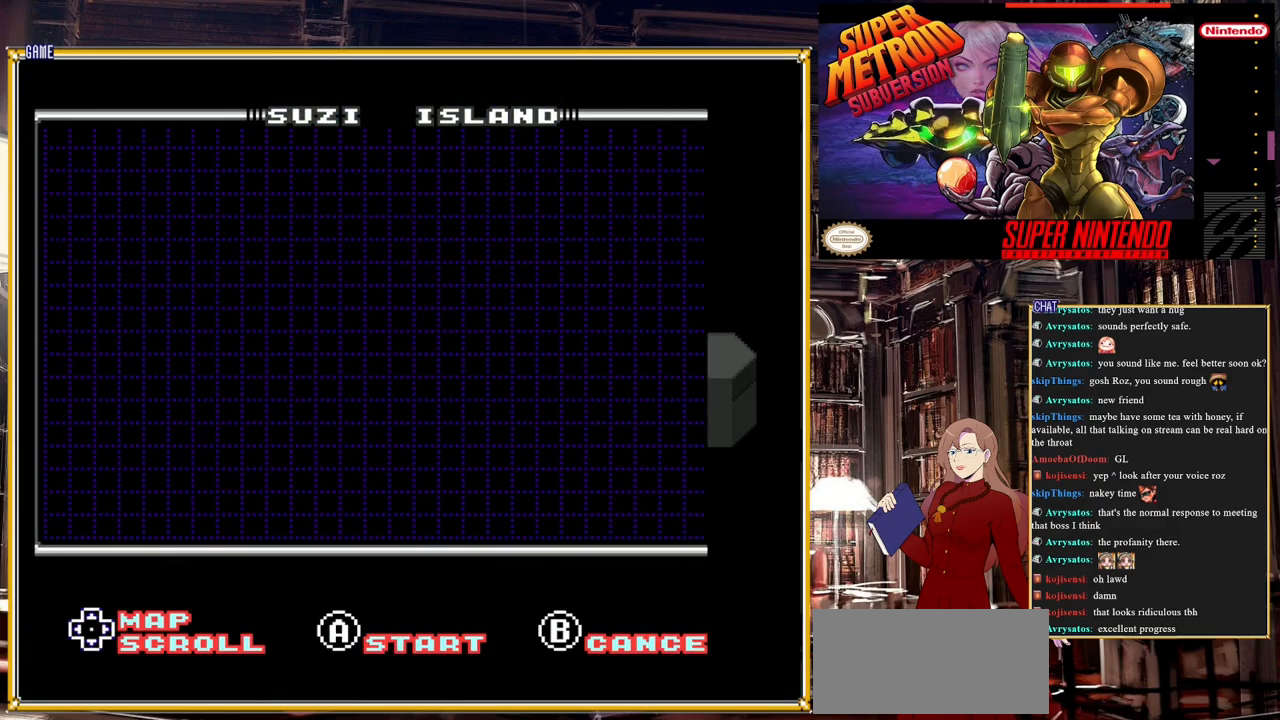
{"buttons": [], "events": []}
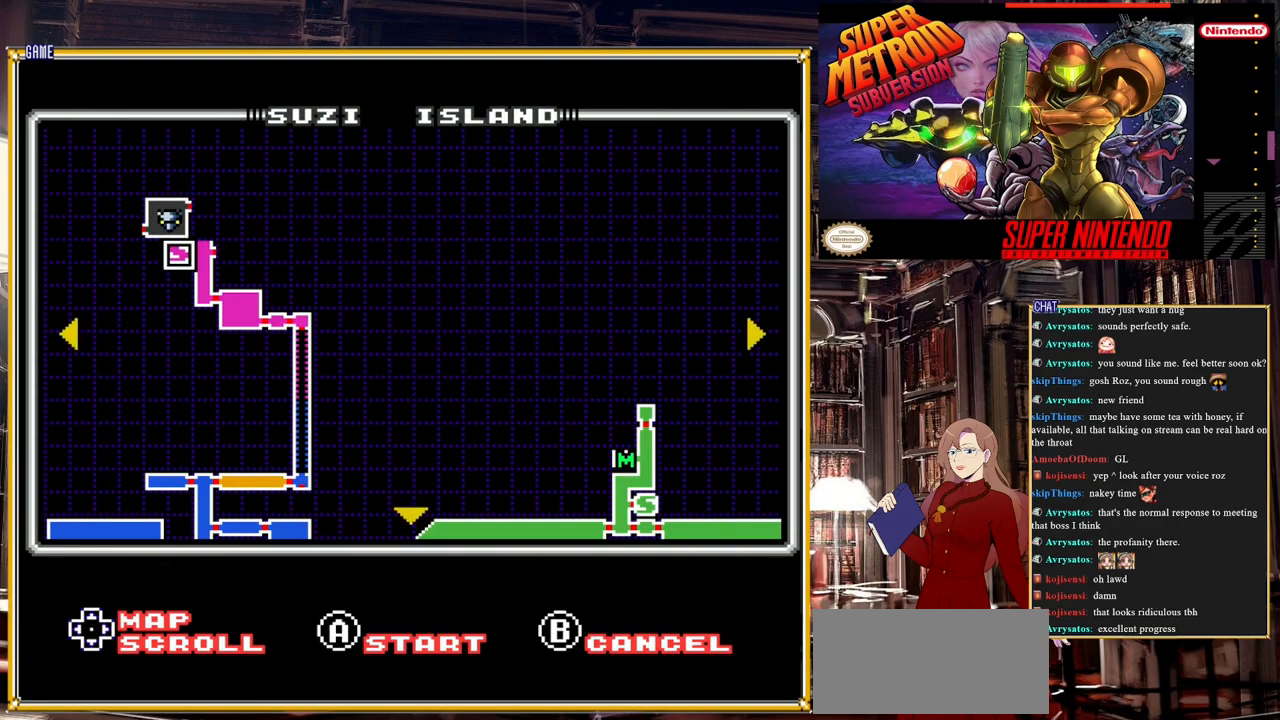
{"buttons": ["B"], "events": [[417, "B", "down"]]}
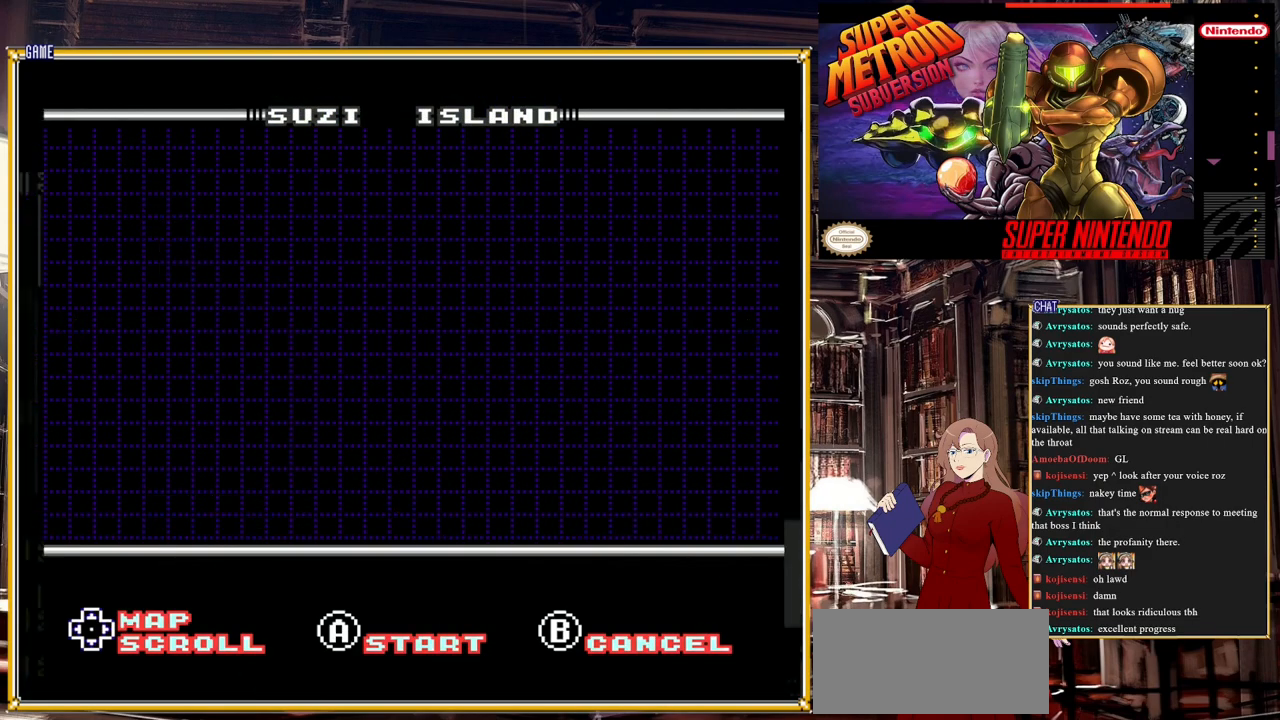
{"buttons": [], "events": [[117, "B", "up"]]}
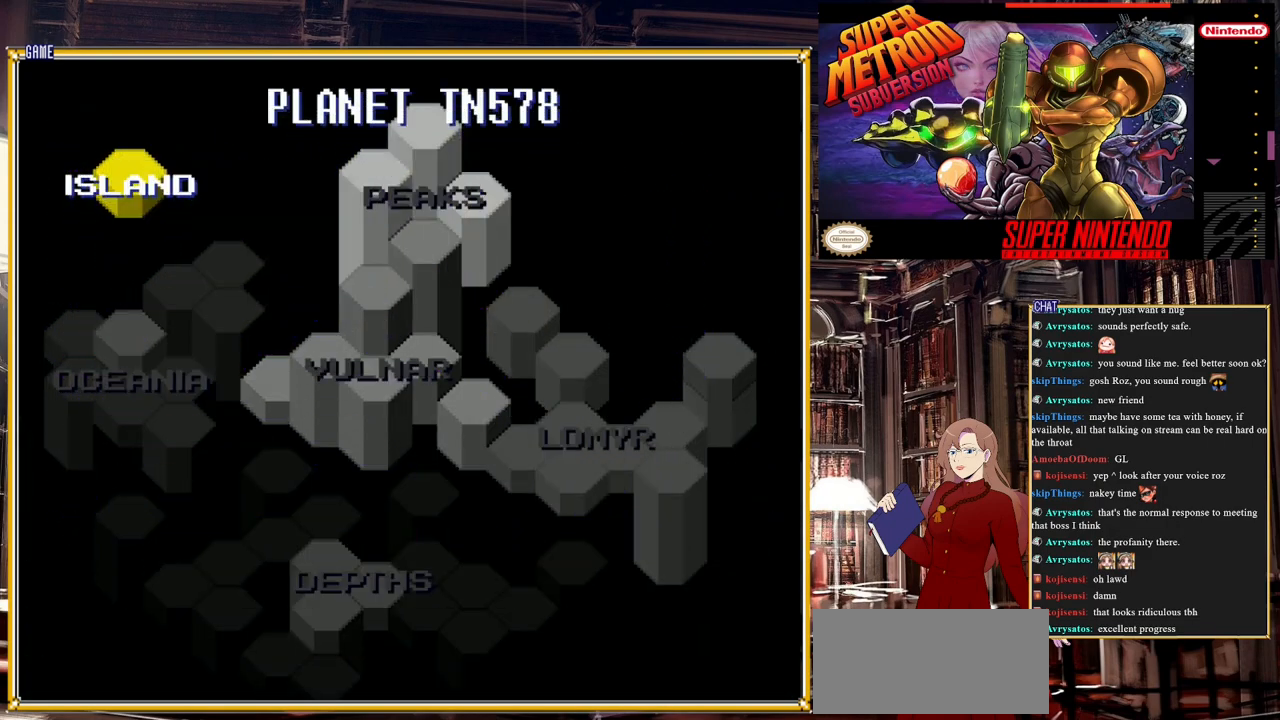
{"buttons": [], "events": [[33, "B", "down"], [183, "B", "up"]]}
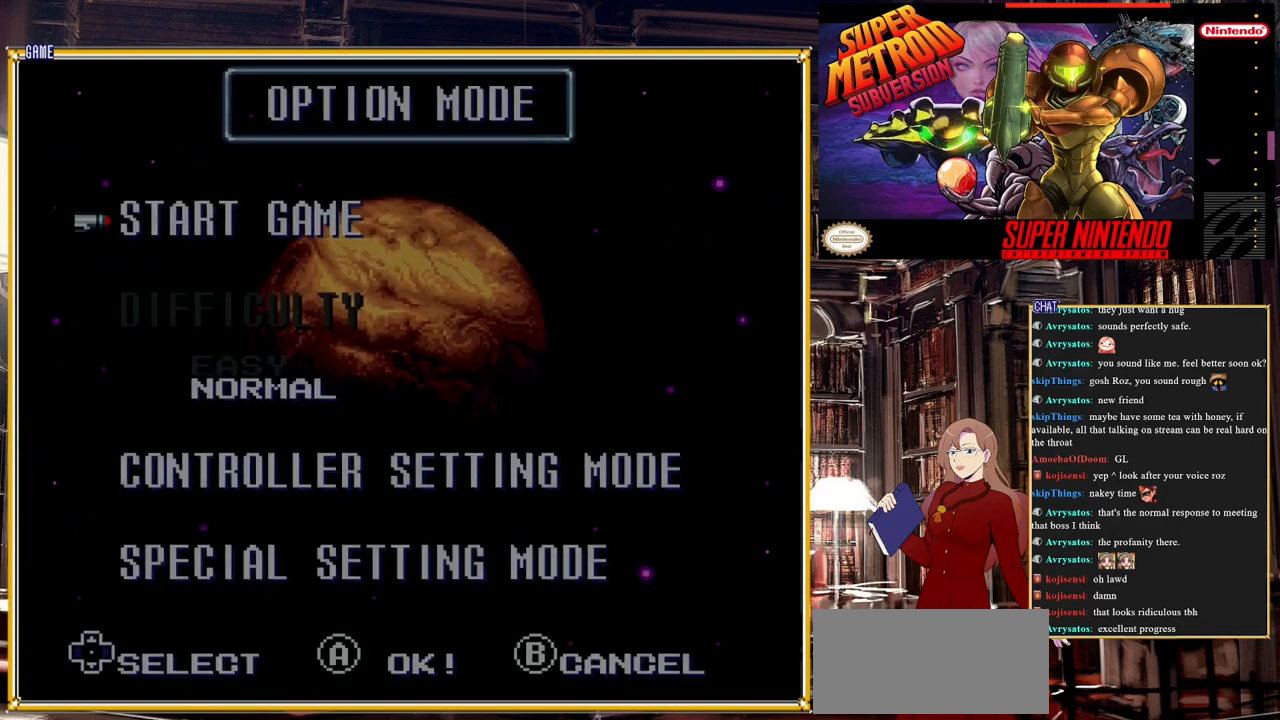
{"buttons": [], "events": []}
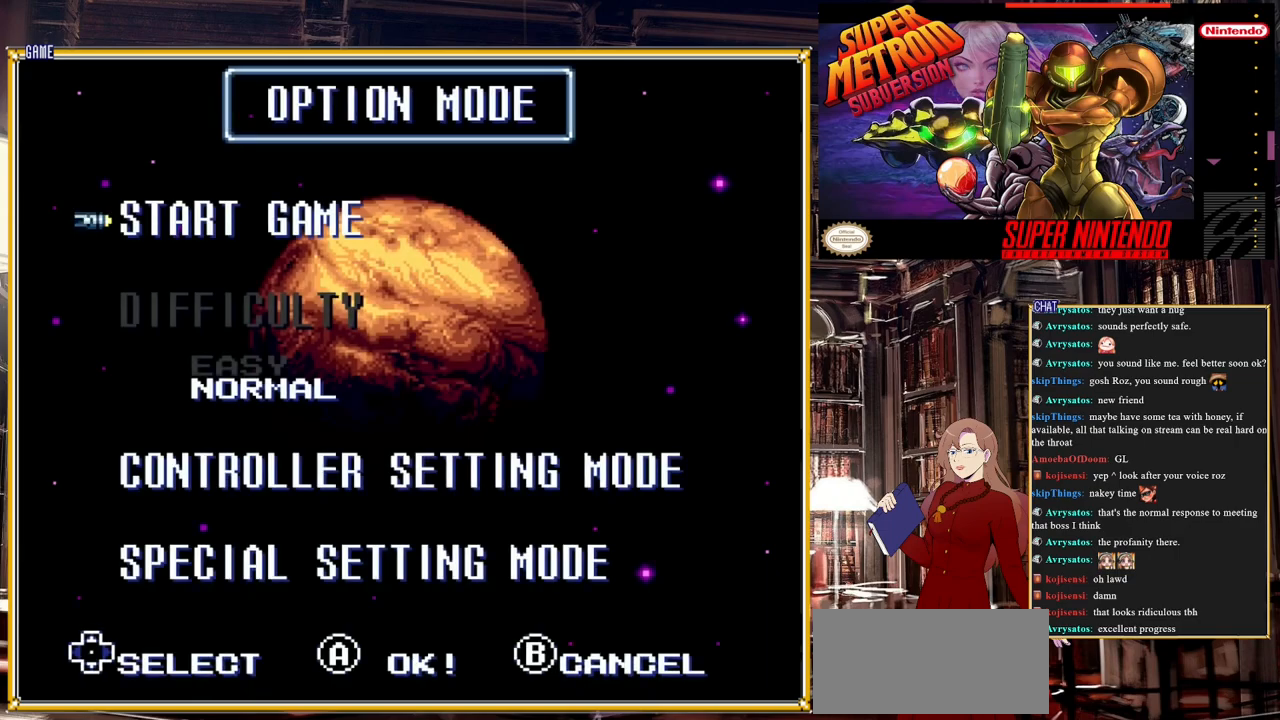
{"buttons": [], "events": [[167, "DPAD_DOWN", "down"], [233, "DPAD_DOWN", "up"], [317, "DPAD_DOWN", "down"], [367, "DPAD_DOWN", "up"]]}
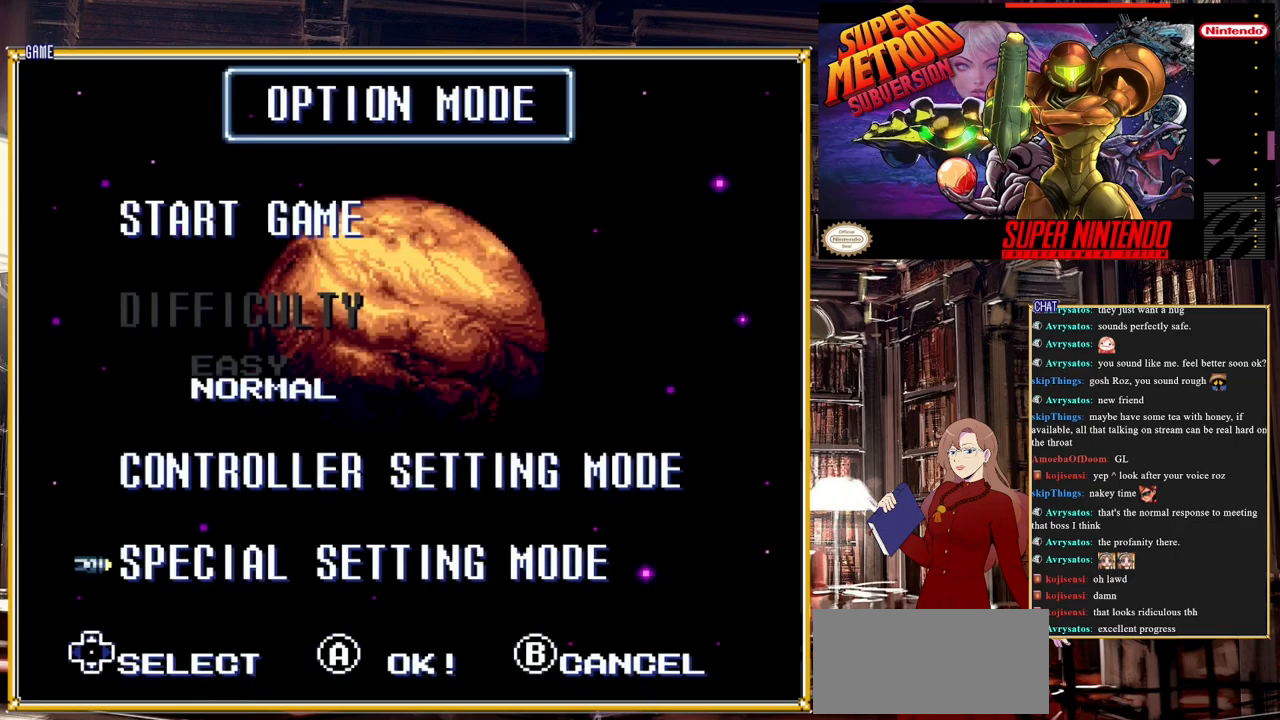
{"buttons": ["A"], "events": [[417, "A", "down"]]}
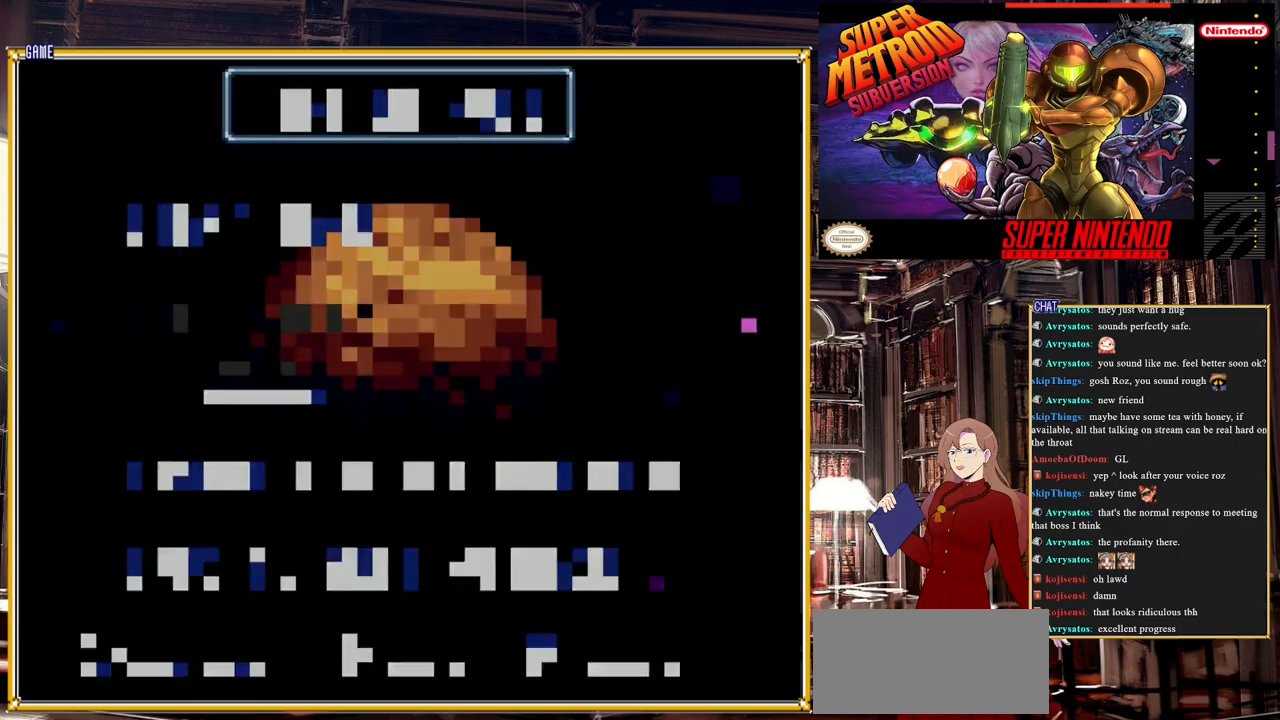
{"buttons": [], "events": [[50, "A", "up"]]}
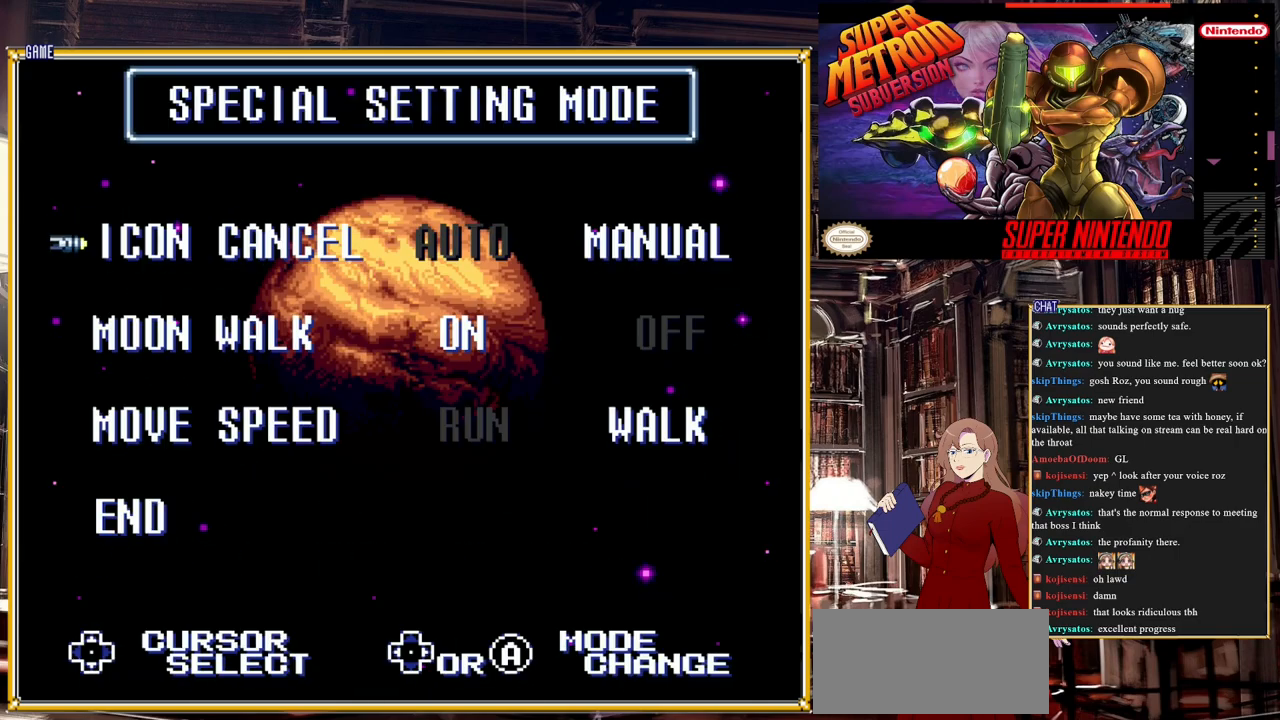
{"buttons": ["A"], "events": [[250, "DPAD_DOWN", "down"], [367, "DPAD_DOWN", "up"], [383, "A", "down"]]}
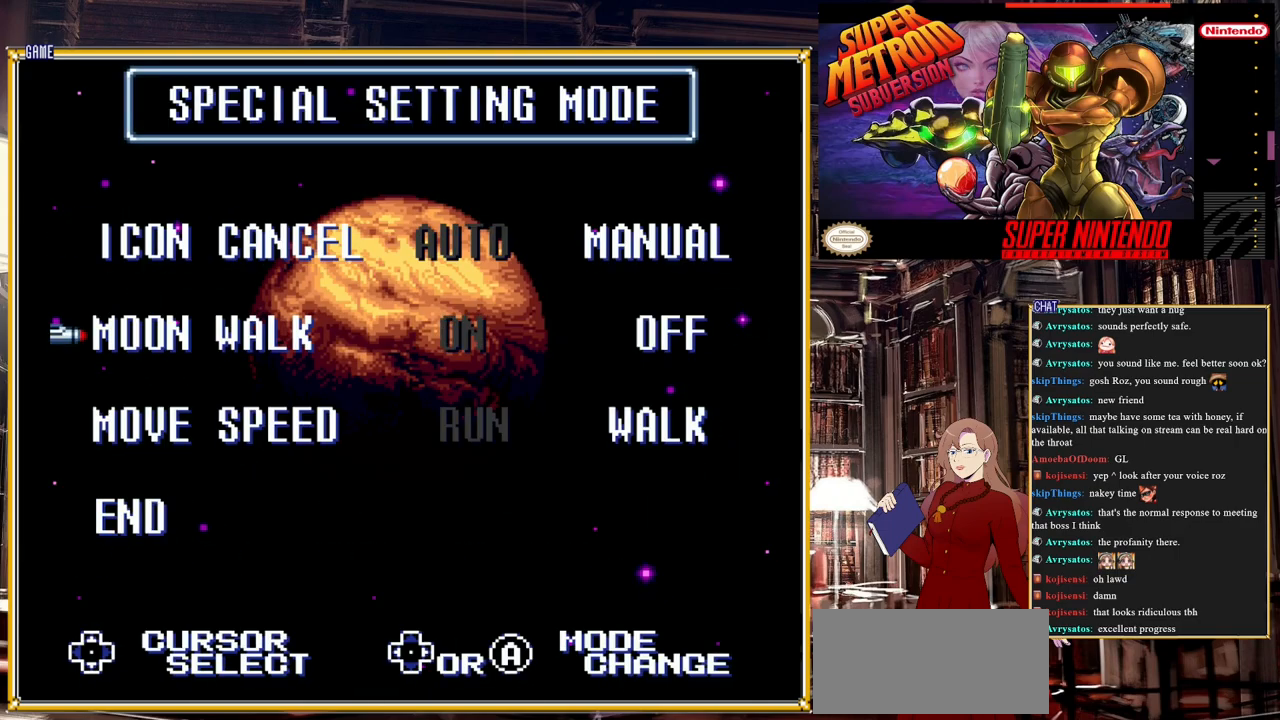
{"buttons": [], "events": [[50, "A", "up"]]}
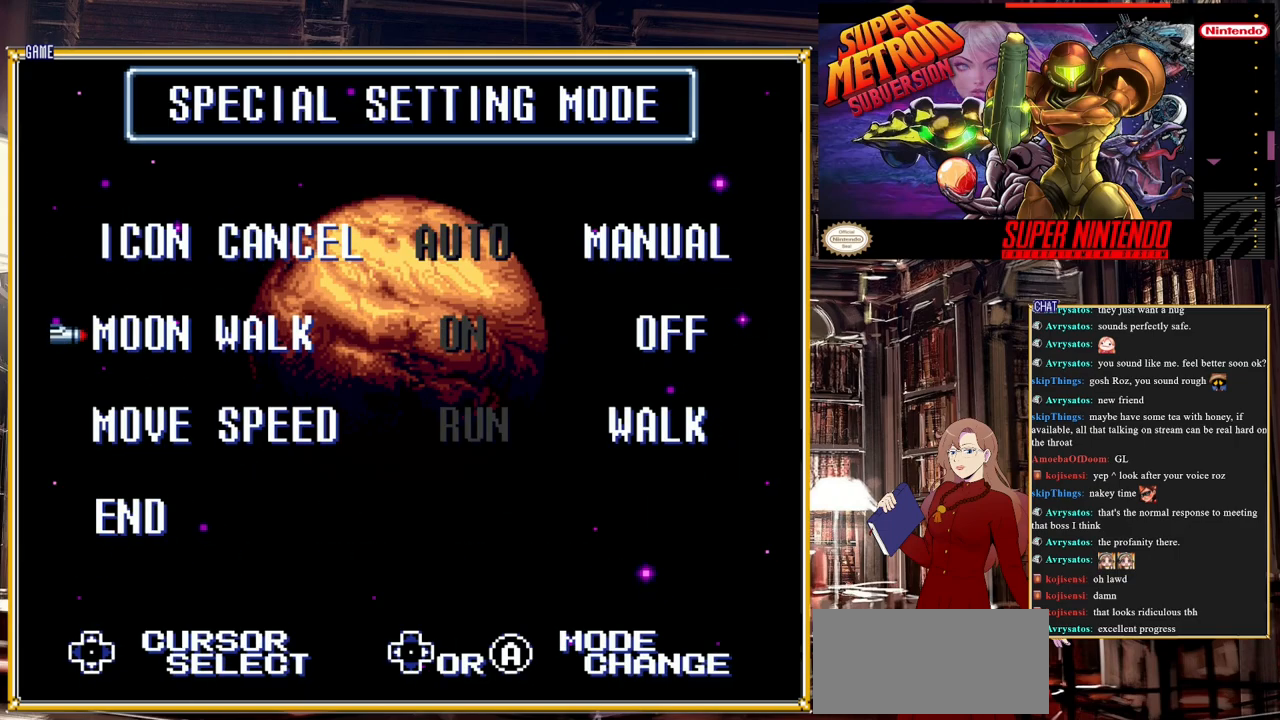
{"buttons": [], "events": [[183, "B", "down"], [317, "B", "up"]]}
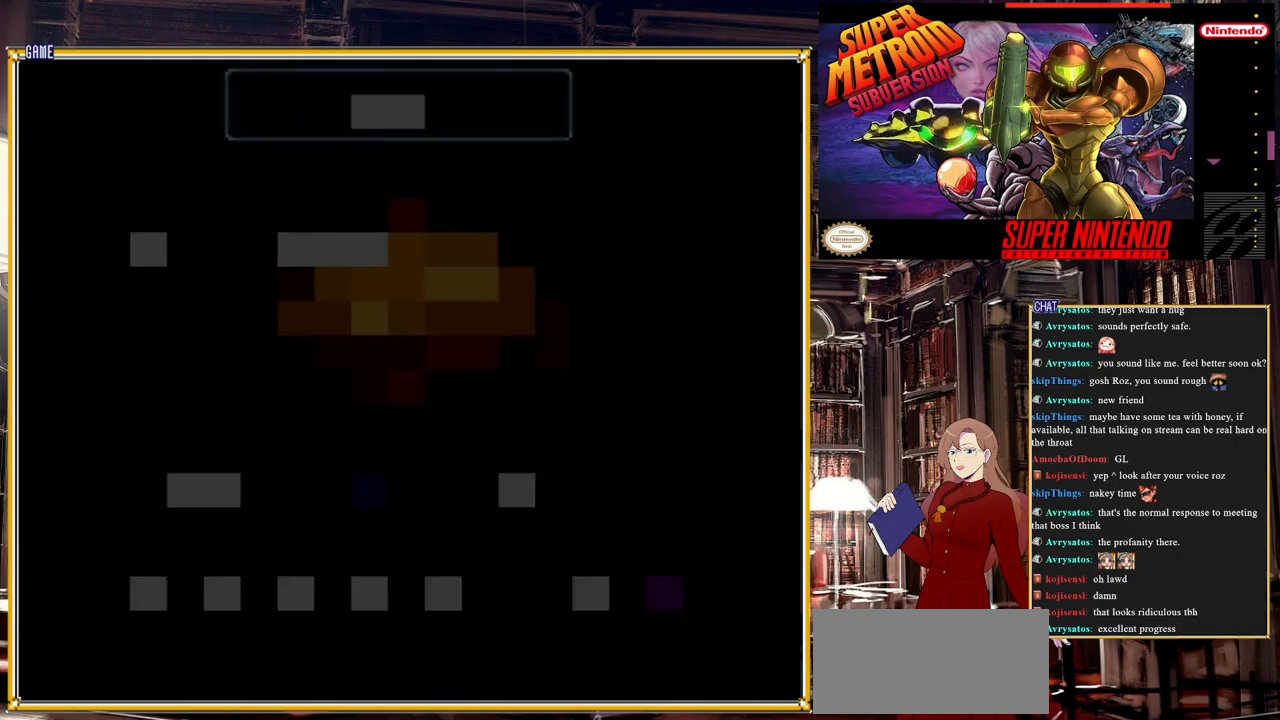
{"buttons": [], "events": []}
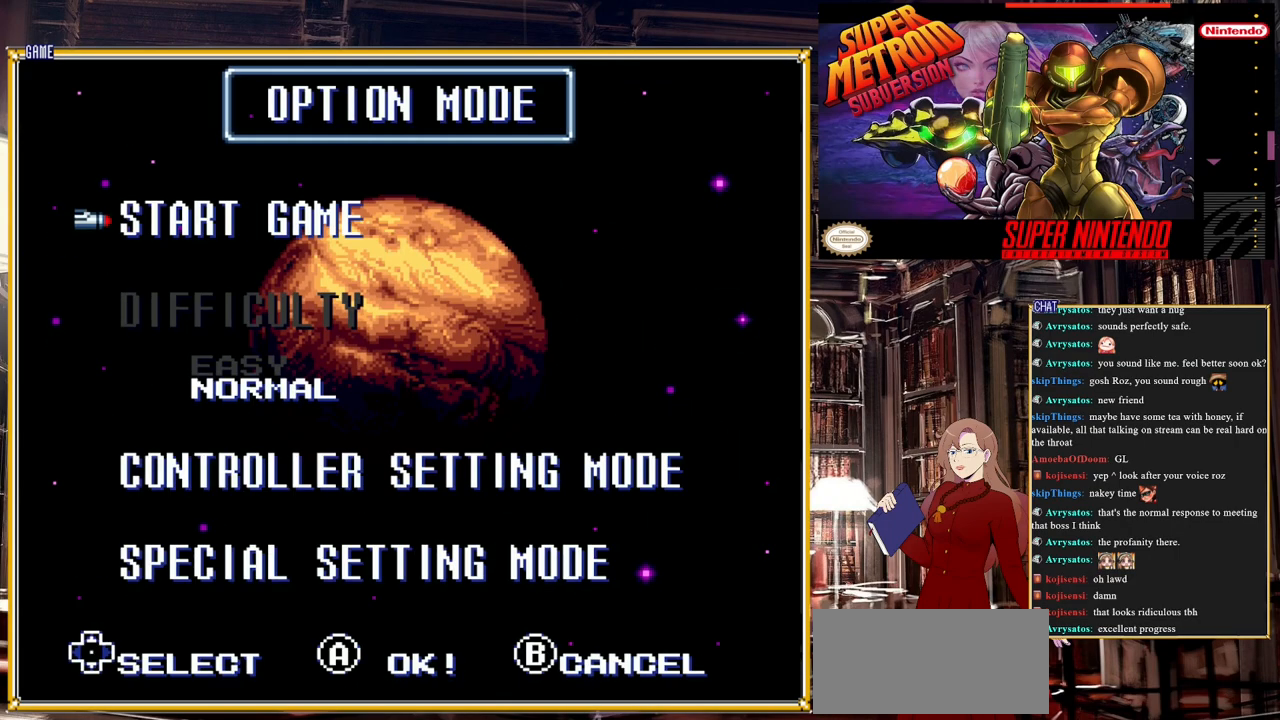
{"buttons": [], "events": []}
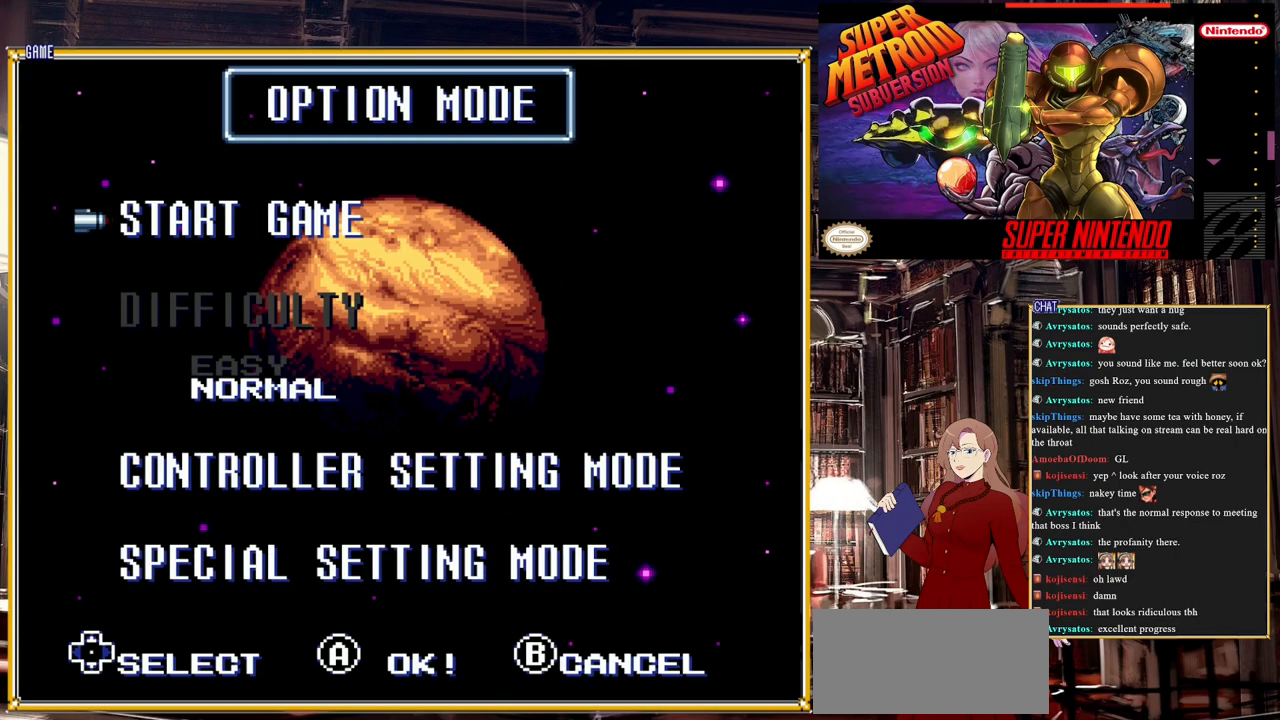
{"buttons": [], "events": [[233, "A", "down"], [333, "A", "up"]]}
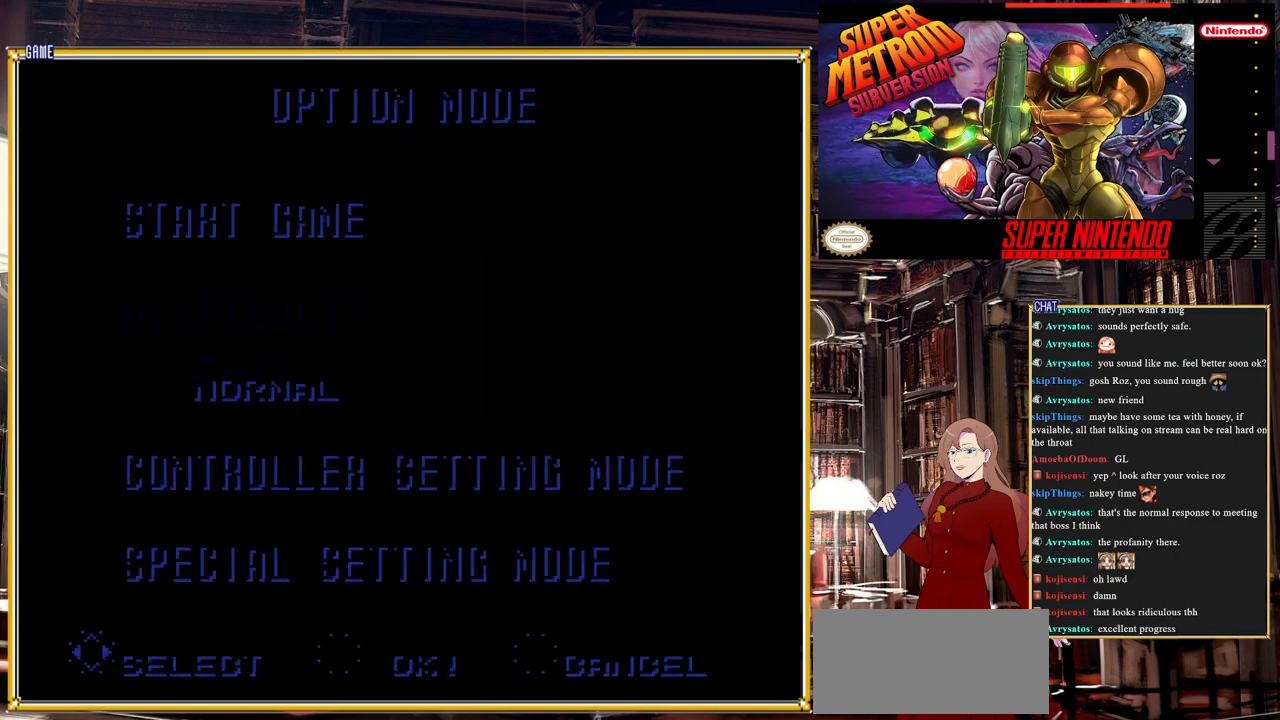
{"buttons": [], "events": []}
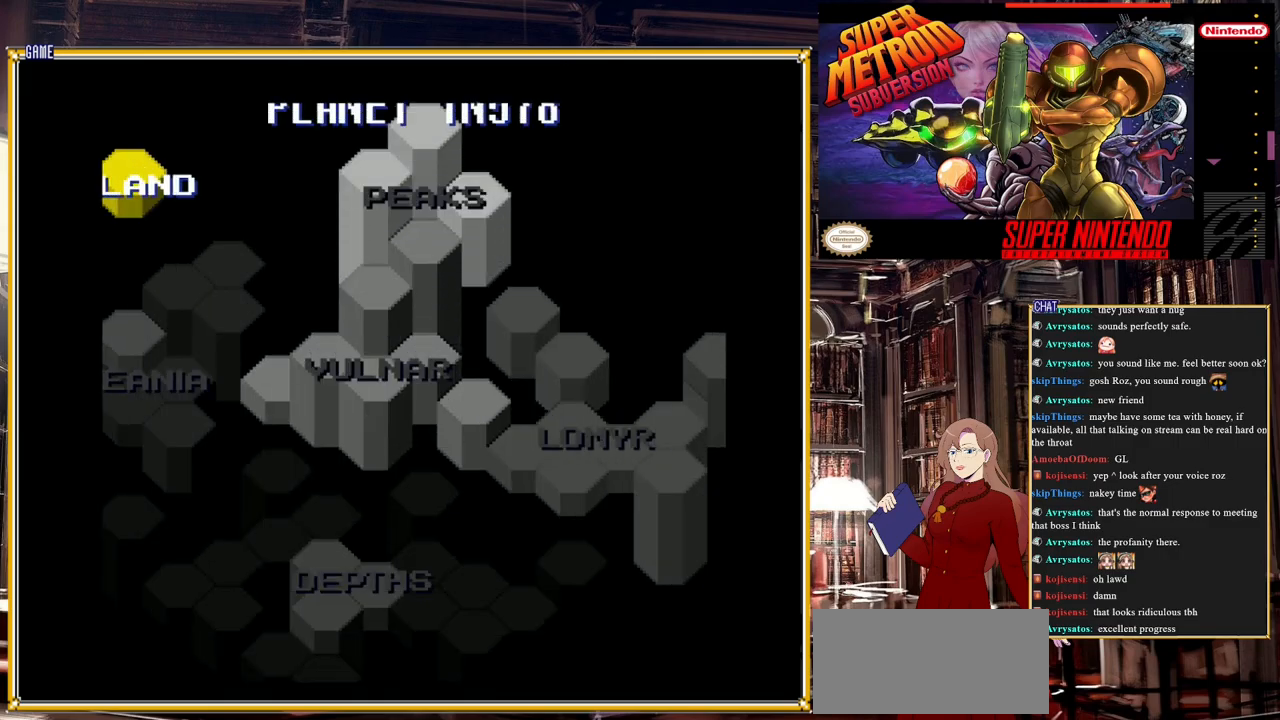
{"buttons": [], "events": []}
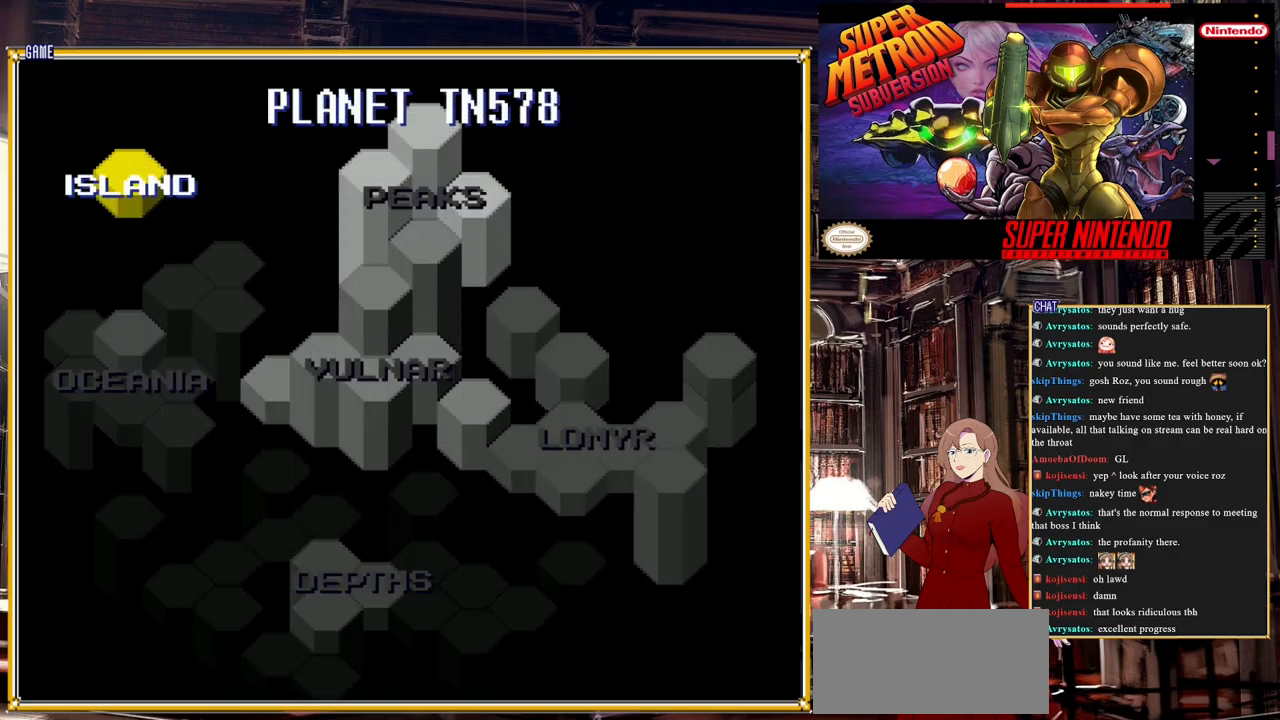
{"buttons": [], "events": [[217, "B", "down"], [367, "B", "up"]]}
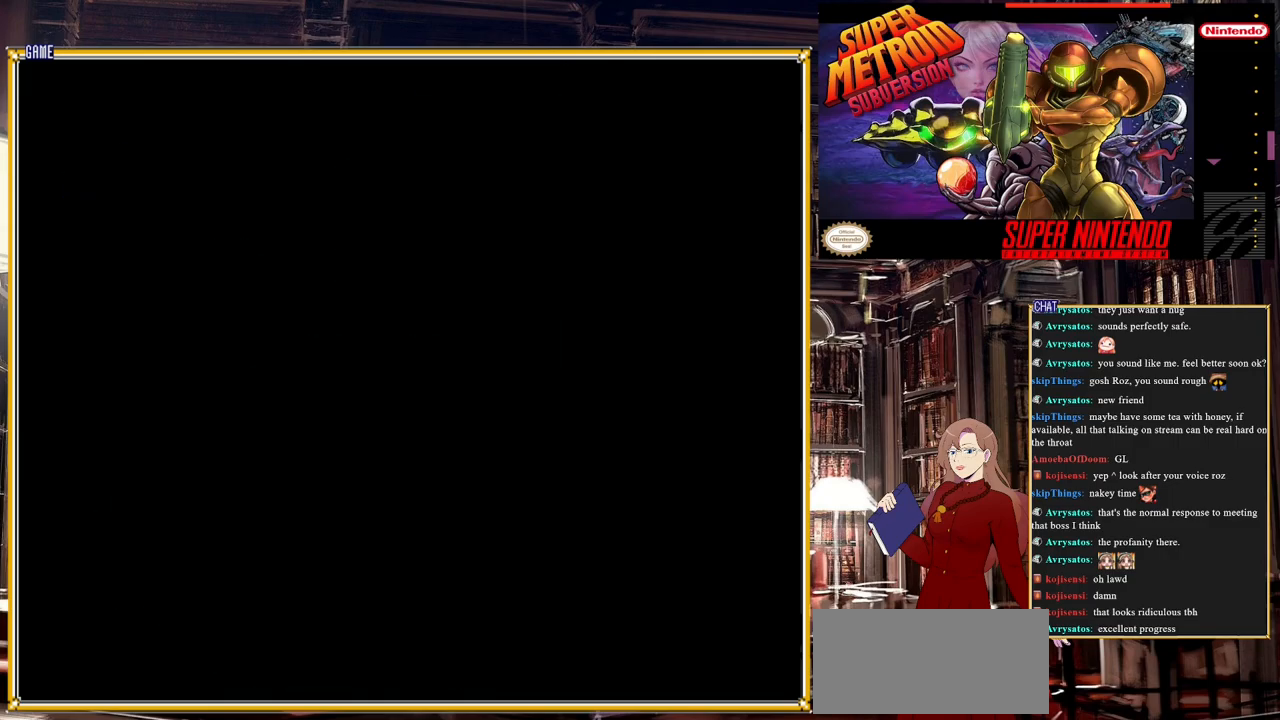
{"buttons": ["DPAD_DOWN"], "events": [[467, "DPAD_DOWN", "down"]]}
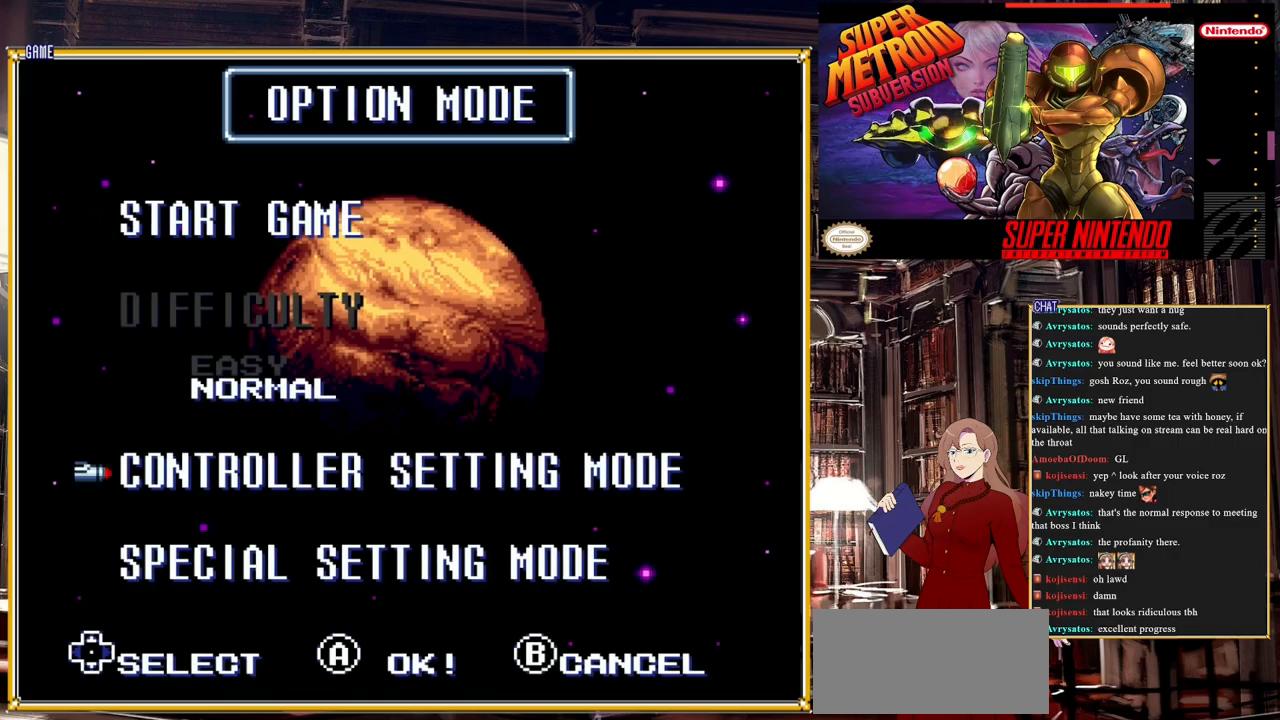
{"buttons": [], "events": [[17, "DPAD_DOWN", "up"], [150, "DPAD_DOWN", "down"], [217, "DPAD_DOWN", "up"], [383, "A", "down"], [467, "A", "up"]]}
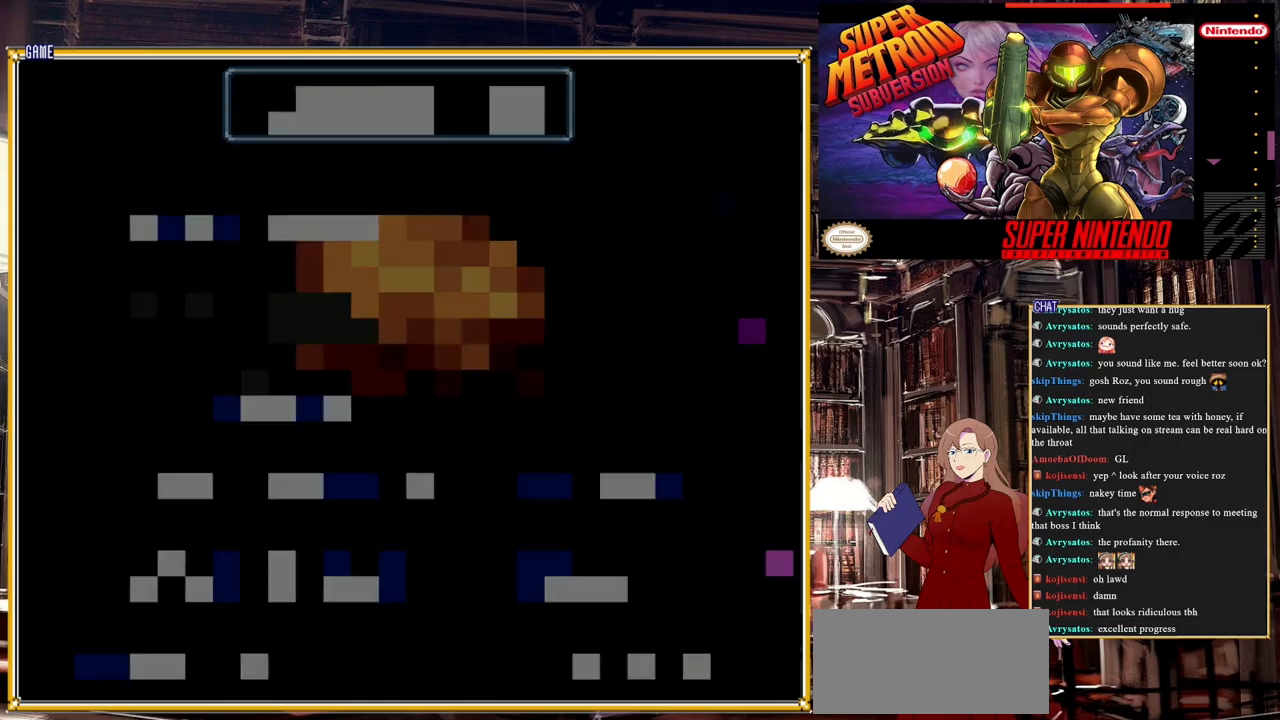
{"buttons": [], "events": []}
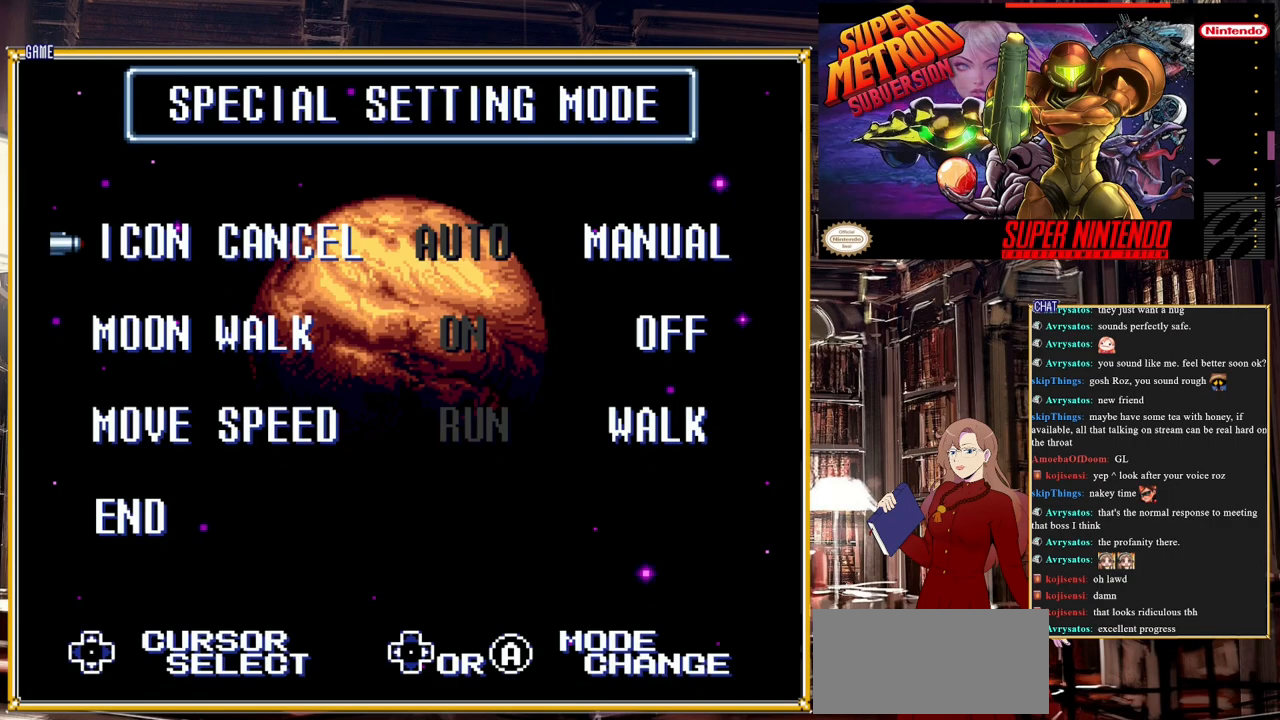
{"buttons": [], "events": []}
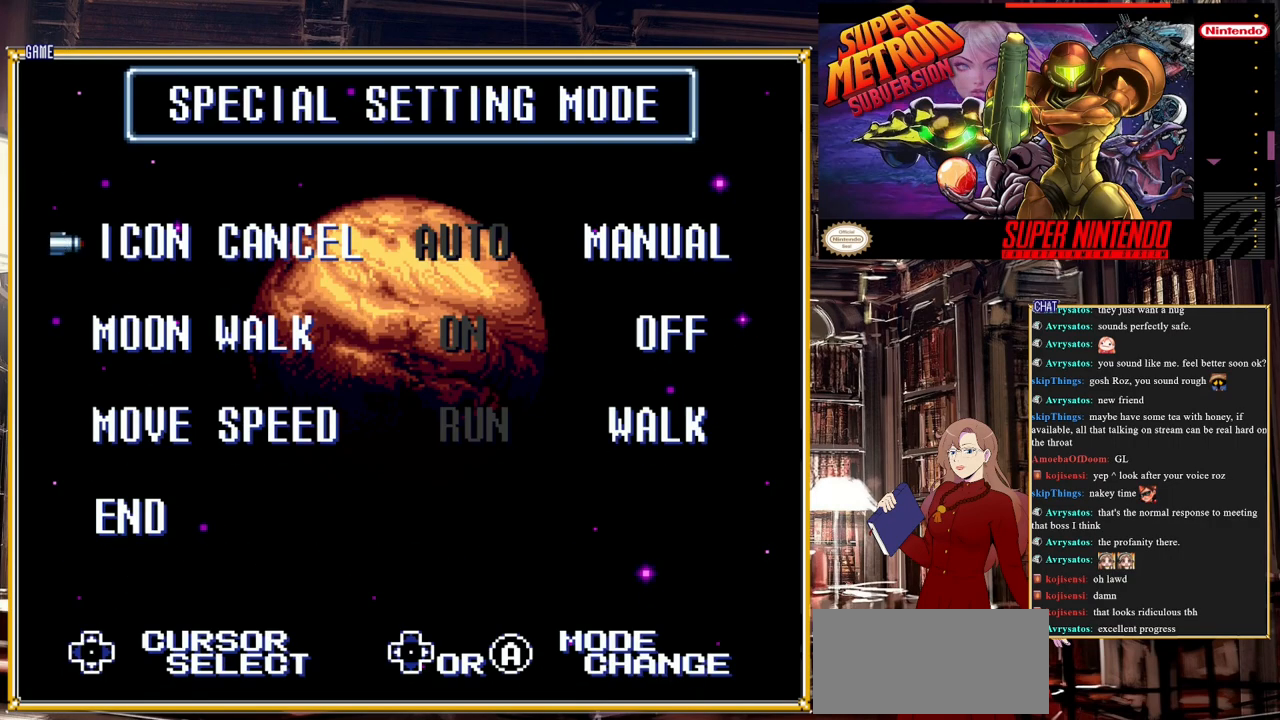
{"buttons": [], "events": [[33, "B", "down"], [133, "B", "up"]]}